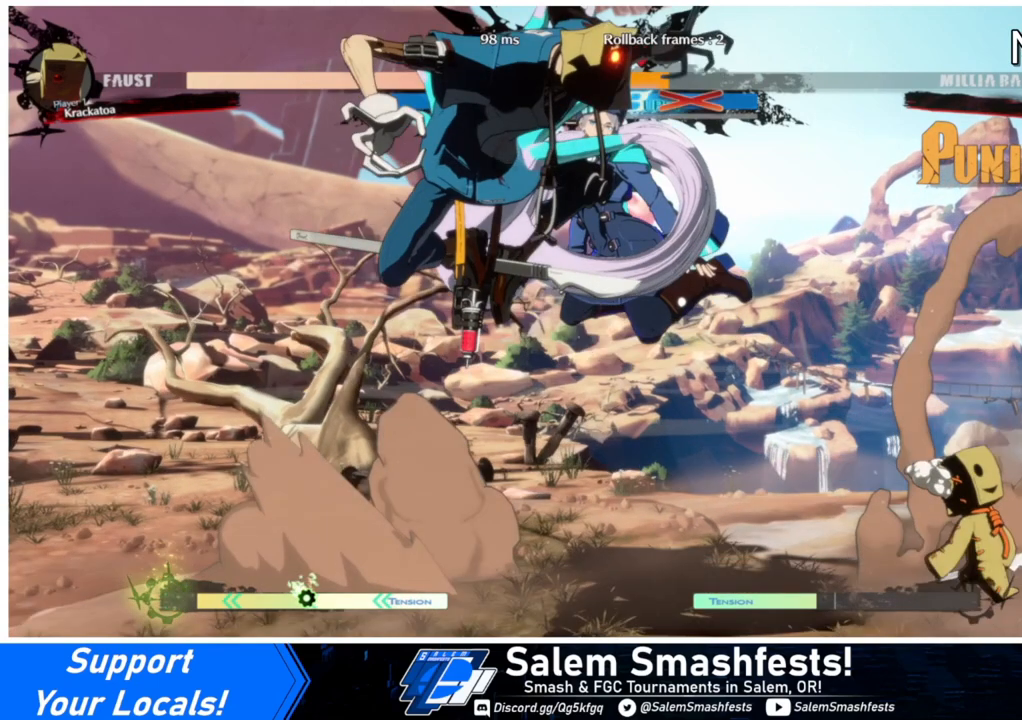
Gameplay with a controller (arcade stick); each line is a JSON object with the inputs held at the frame after it. "events" lists button and stick changes between this image and that frame as [ms after this image, input, new state], when the widget could be followed in between. Not read: L3 R3.
{"buttons": ["R1"], "events": []}
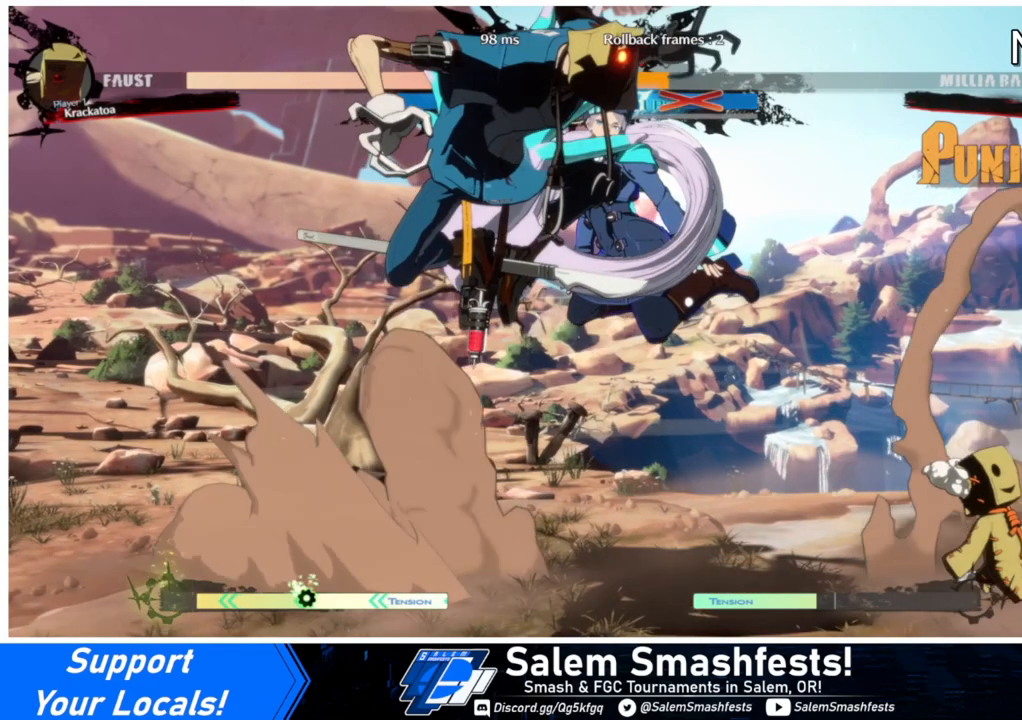
{"buttons": [], "events": [[267, "R1", "up"]]}
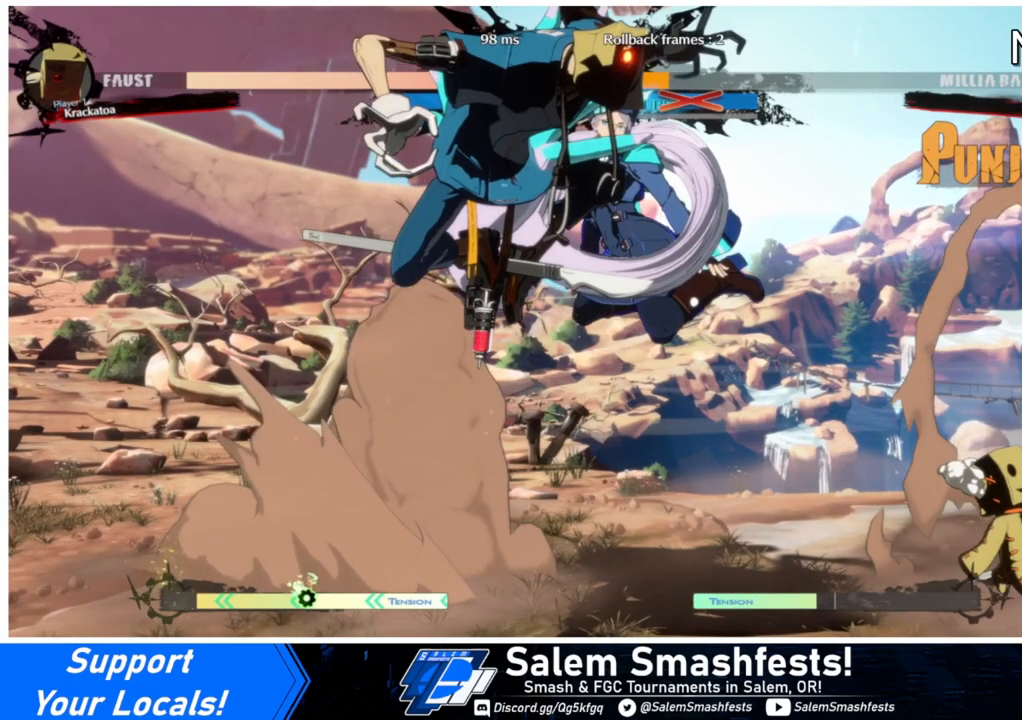
{"buttons": ["L1"], "events": [[500, "L1", "down"]]}
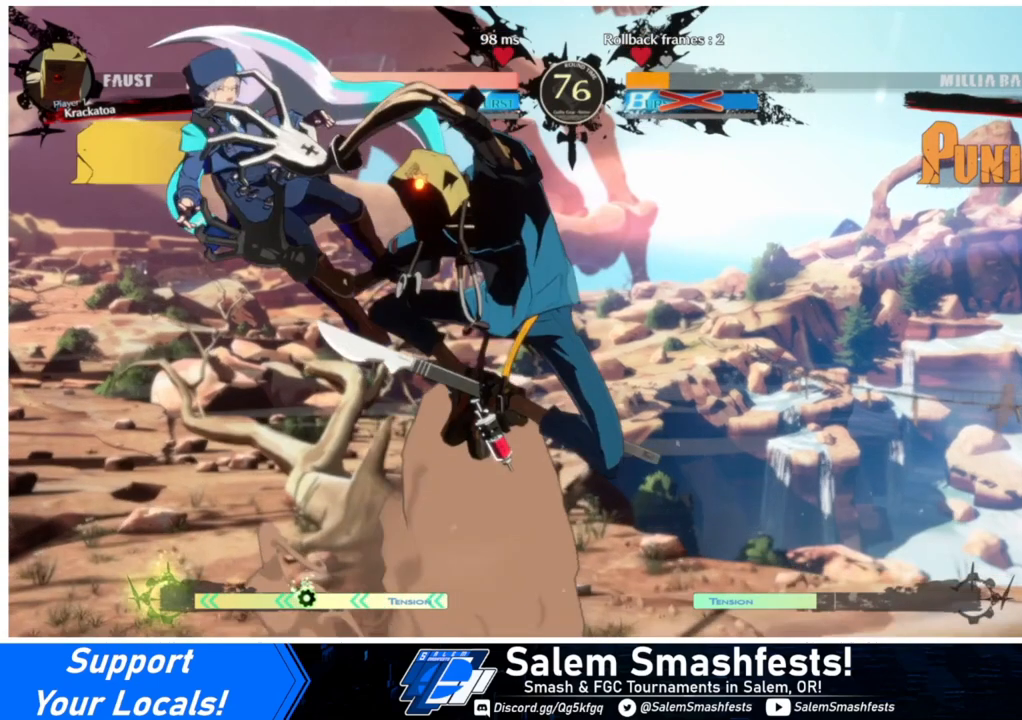
{"buttons": ["SQUARE", "TRIANGLE", "DPAD_LEFT"], "events": [[100, "L1", "up"], [233, "DPAD_RIGHT", "down"], [367, "TRIANGLE", "down"], [400, "SQUARE", "down"], [433, "DPAD_LEFT", "down"], [433, "DPAD_RIGHT", "up"]]}
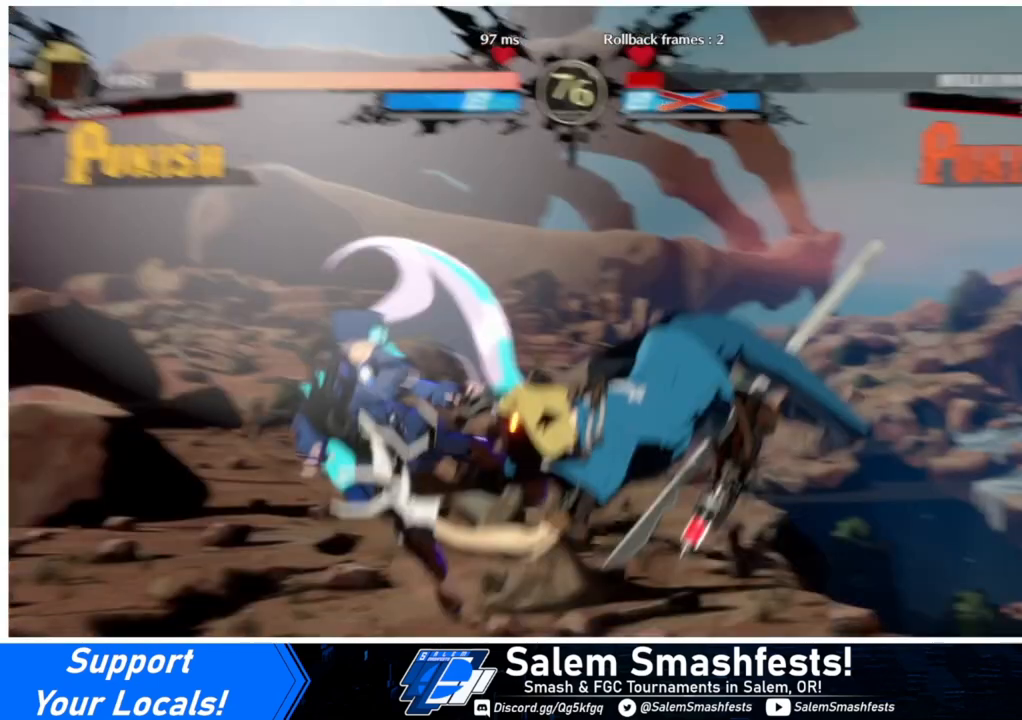
{"buttons": ["TRIANGLE", "R1"], "events": [[67, "DPAD_LEFT", "up"], [67, "R1", "down"], [100, "SQUARE", "up"], [167, "SQUARE", "down"], [300, "SQUARE", "up"]]}
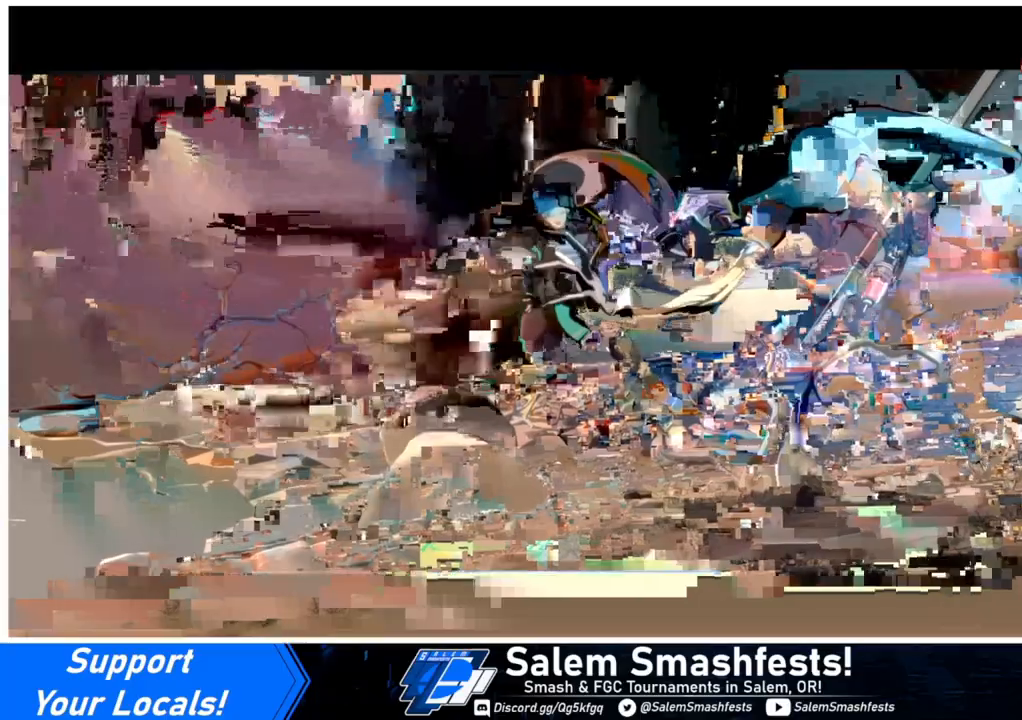
{"buttons": ["SQUARE", "TRIANGLE", "R1"], "events": [[67, "SQUARE", "down"], [233, "SQUARE", "up"], [333, "SQUARE", "down"], [467, "SQUARE", "up"], [500, "SQUARE", "down"]]}
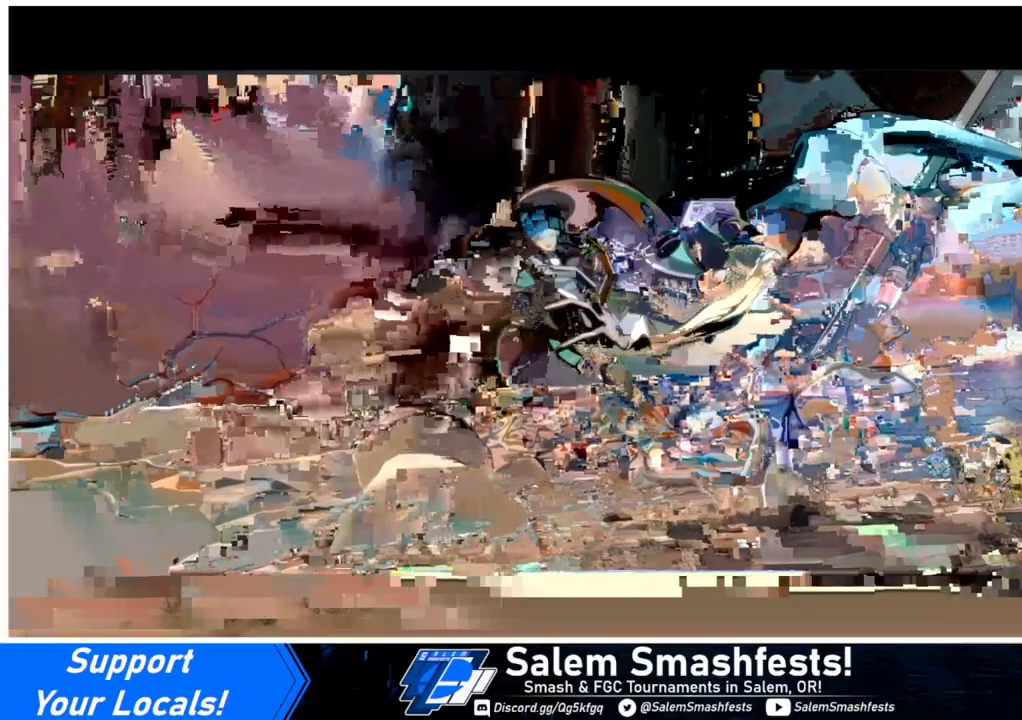
{"buttons": ["SQUARE", "TRIANGLE", "R1"], "events": [[267, "SQUARE", "up"], [333, "R2", "down"], [400, "SQUARE", "down"], [500, "R2", "up"]]}
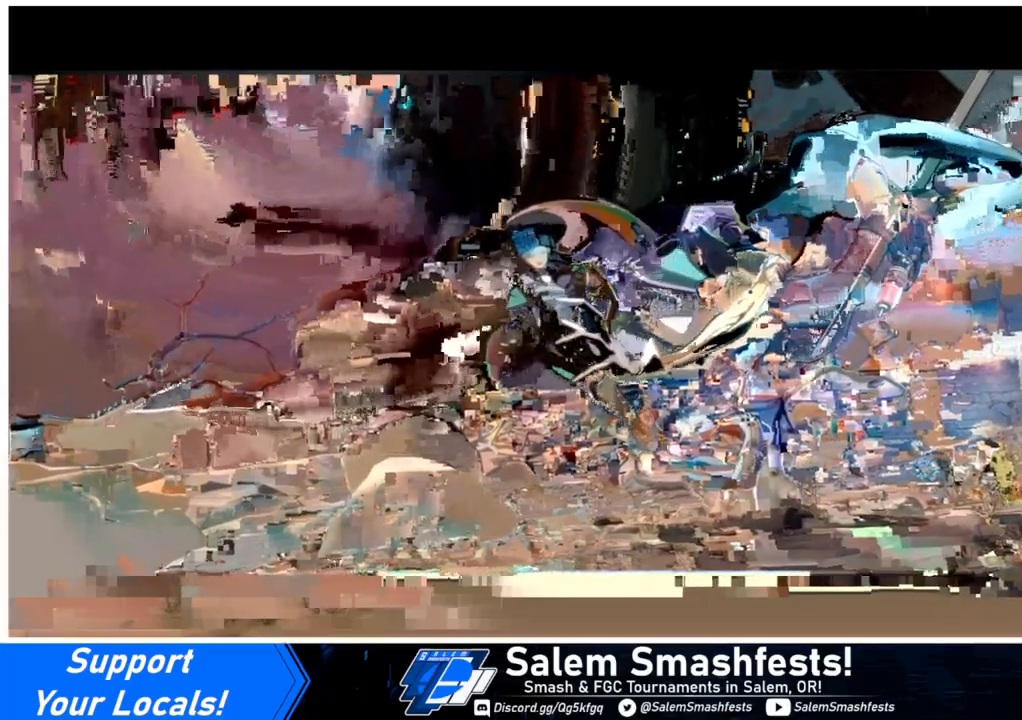
{"buttons": ["TRIANGLE", "R1"], "events": [[33, "SQUARE", "up"], [200, "SQUARE", "down"], [400, "SQUARE", "up"]]}
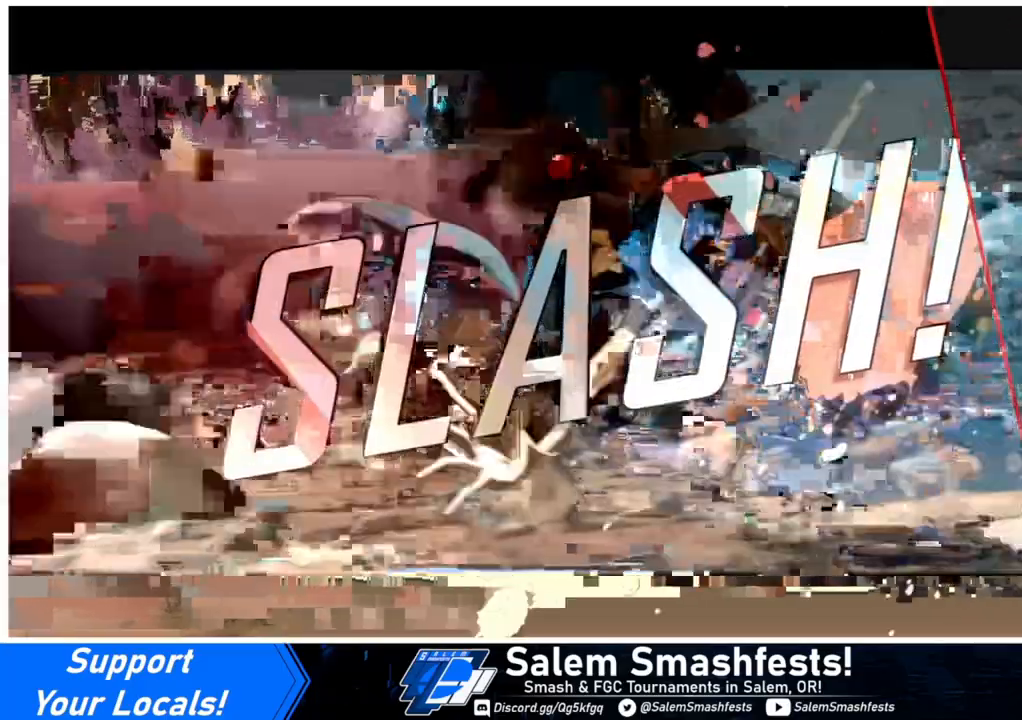
{"buttons": ["TRIANGLE", "R1"], "events": [[33, "SQUARE", "down"], [167, "SQUARE", "up"]]}
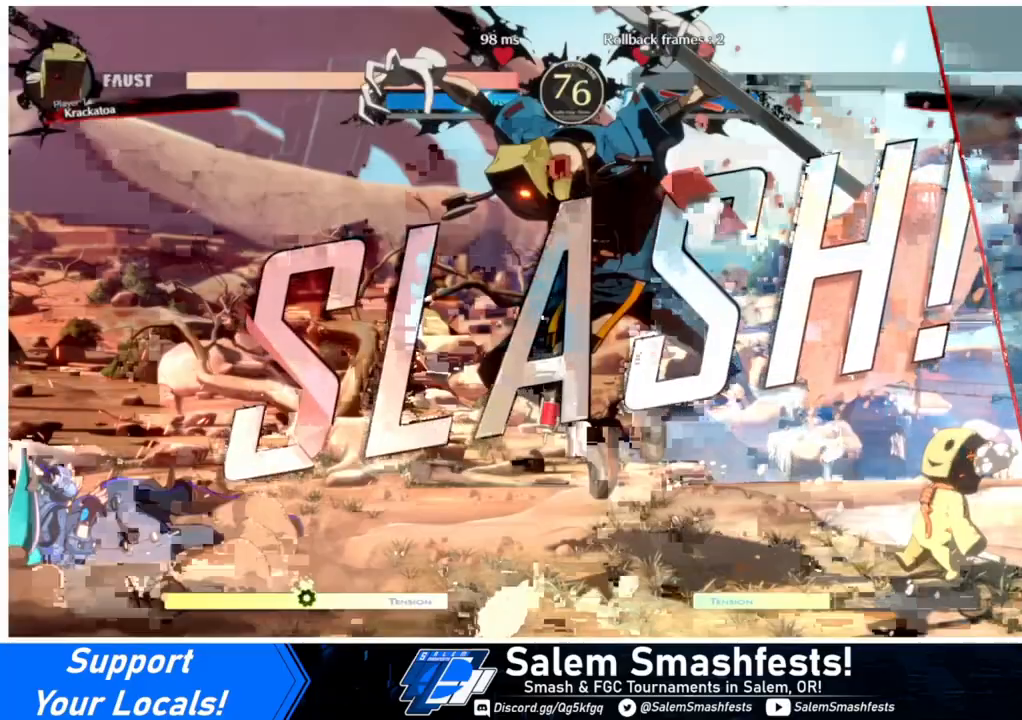
{"buttons": ["CROSS", "TRIANGLE", "R1"], "events": [[67, "SQUARE", "down"], [167, "SQUARE", "up"], [300, "SQUARE", "down"], [333, "SQUARE", "up"], [467, "CROSS", "down"]]}
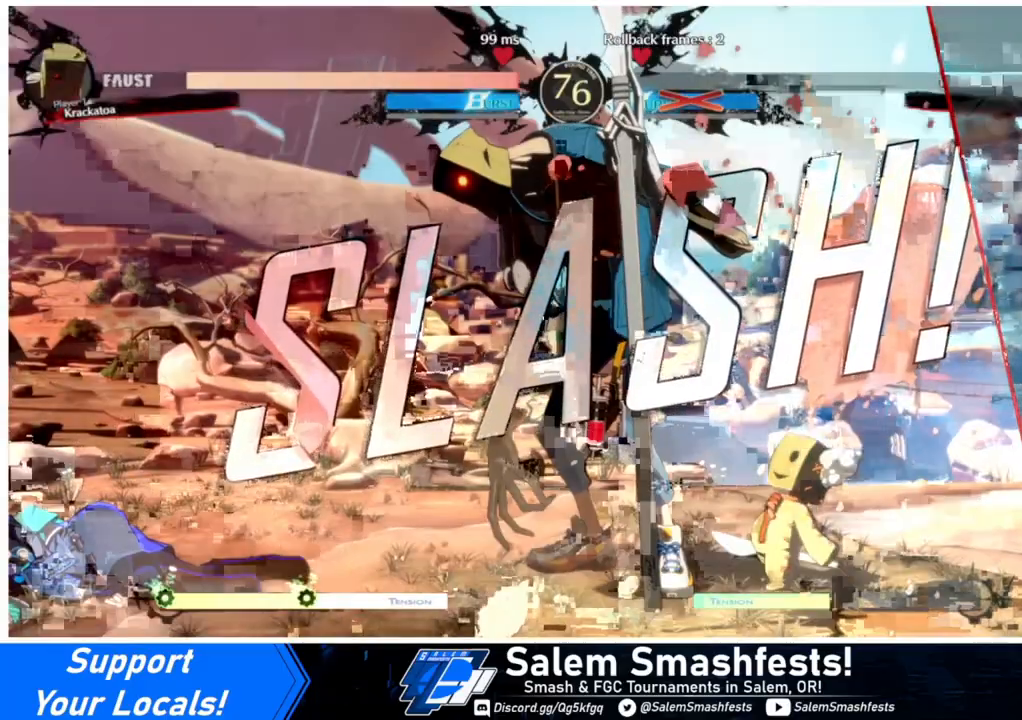
{"buttons": ["TRIANGLE", "R1"], "events": [[67, "CROSS", "up"], [367, "CROSS", "down"], [467, "CROSS", "up"]]}
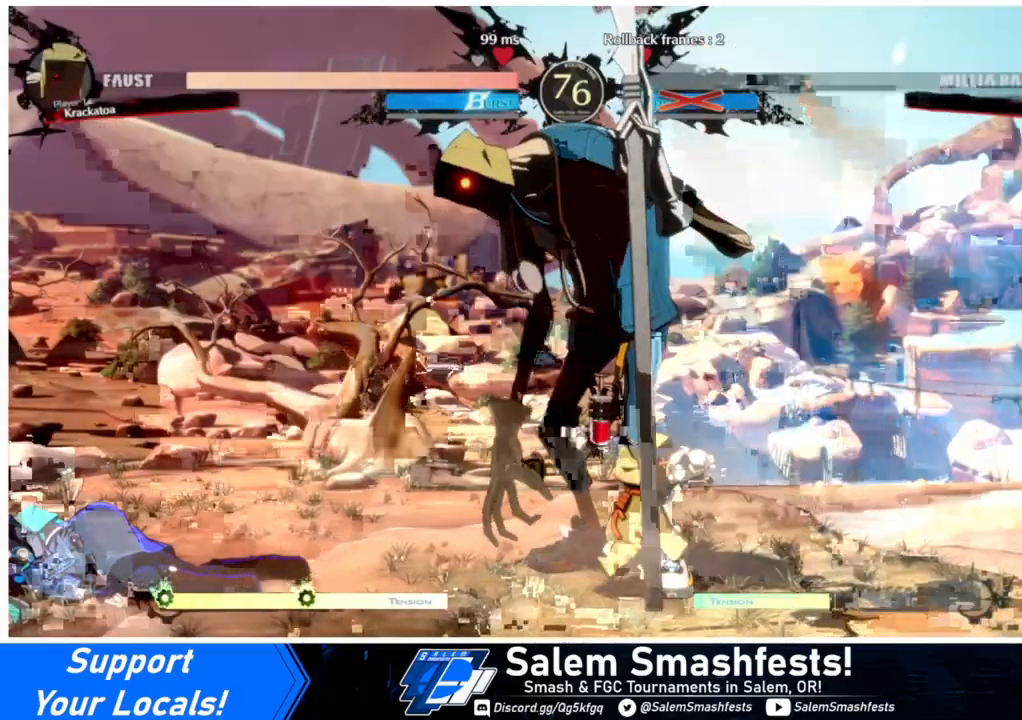
{"buttons": ["CROSS", "TRIANGLE", "R1"], "events": [[67, "CROSS", "down"], [167, "CROSS", "up"], [300, "CROSS", "down"], [400, "CROSS", "up"], [500, "CROSS", "down"]]}
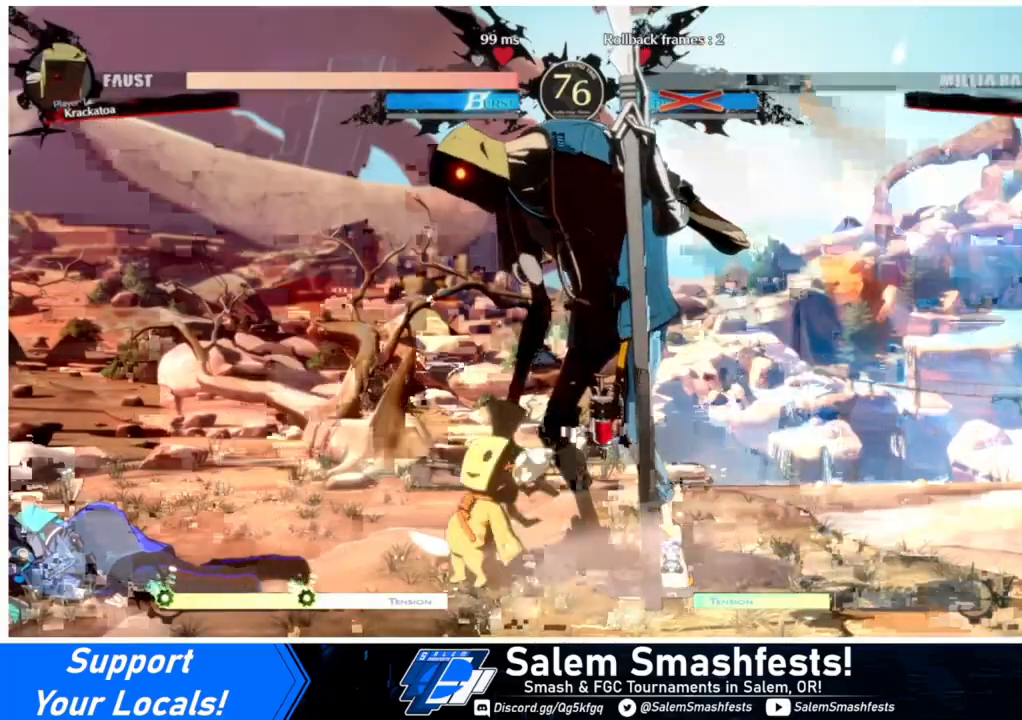
{"buttons": ["TRIANGLE", "R1"], "events": [[67, "CROSS", "up"], [167, "CROSS", "down"], [267, "CROSS", "up"], [333, "CROSS", "down"], [433, "CROSS", "up"]]}
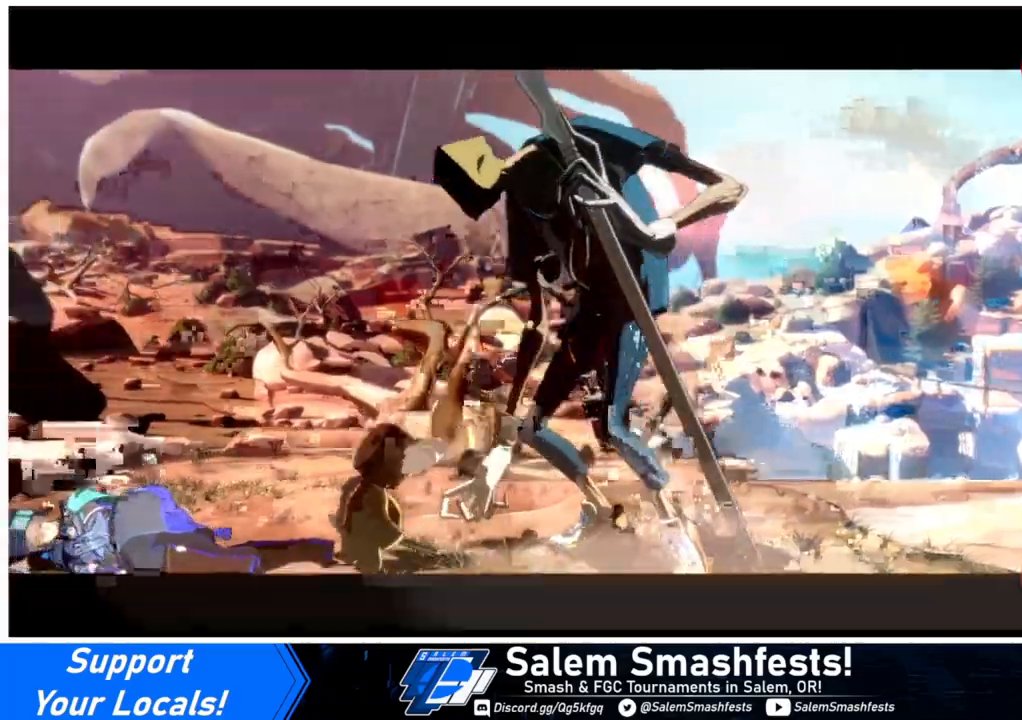
{"buttons": ["CROSS", "TRIANGLE", "R1"], "events": [[33, "CROSS", "down"], [133, "CROSS", "up"], [233, "CROSS", "down"], [333, "CROSS", "up"], [367, "CROSS", "down"]]}
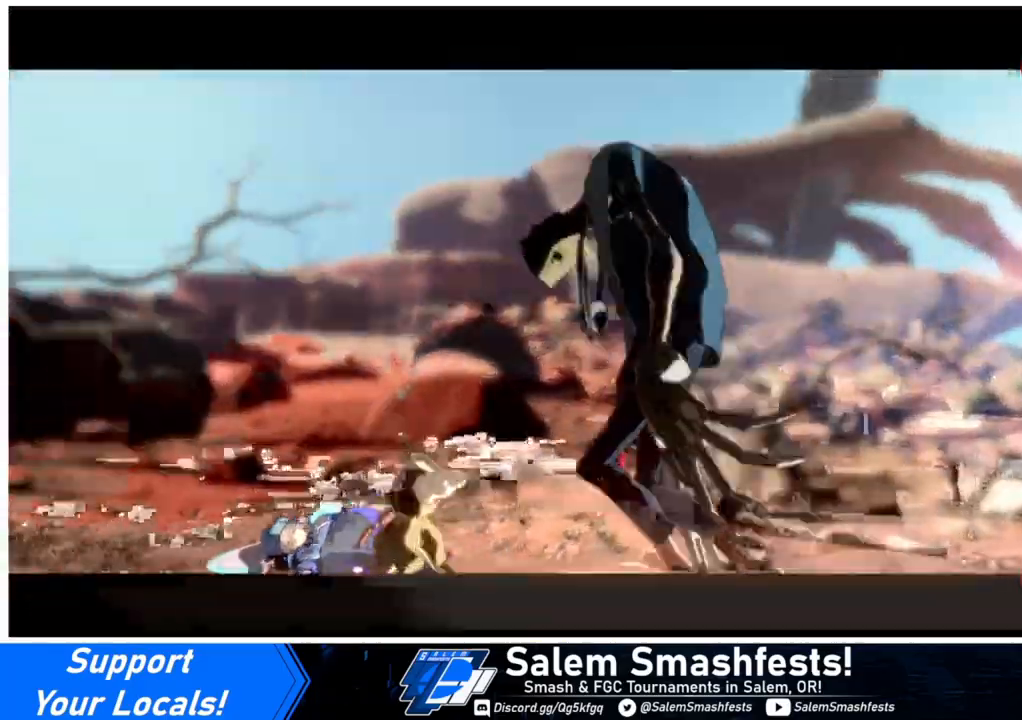
{"buttons": ["TRIANGLE", "R1"], "events": [[33, "CROSS", "up"], [133, "CROSS", "down"], [233, "CROSS", "up"], [333, "CROSS", "down"], [500, "CROSS", "up"]]}
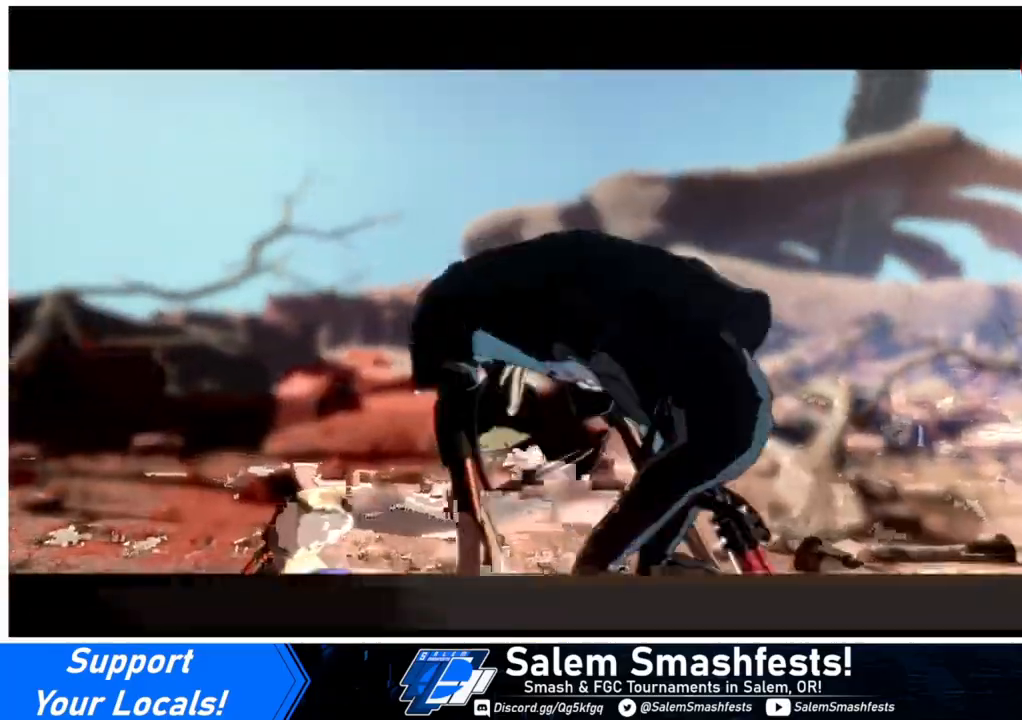
{"buttons": ["TRIANGLE", "R1"], "events": [[100, "CROSS", "down"], [233, "CROSS", "up"], [333, "CROSS", "down"], [467, "CROSS", "up"]]}
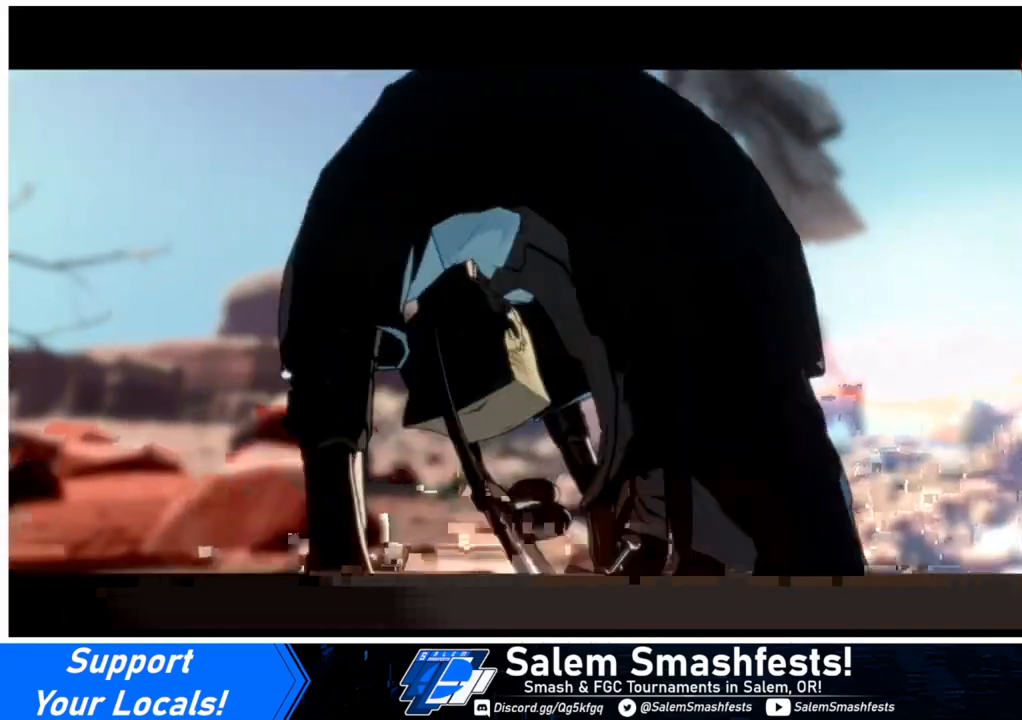
{"buttons": ["CROSS", "TRIANGLE", "R1"], "events": [[33, "CROSS", "down"], [133, "CROSS", "up"], [267, "CROSS", "down"], [367, "CROSS", "up"], [467, "CROSS", "down"]]}
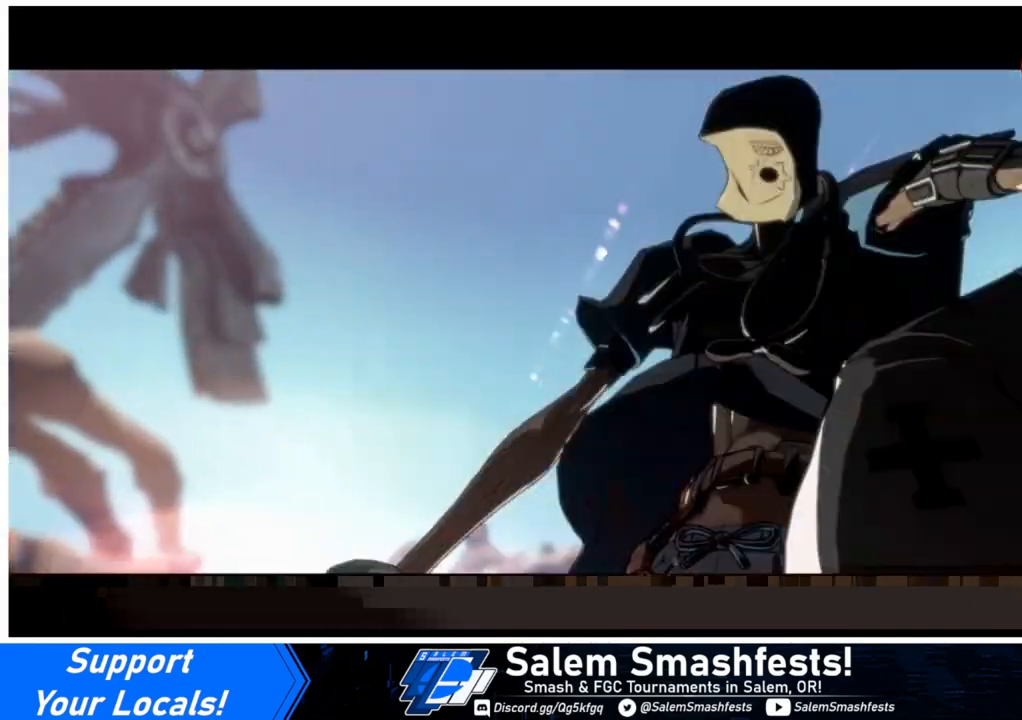
{"buttons": ["DPAD_DOWN", "DPAD_LEFT"], "events": [[100, "R1", "up"], [100, "TRIANGLE", "up"], [233, "CROSS", "up"], [267, "CROSS", "down"], [400, "CROSS", "up"], [433, "DPAD_LEFT", "down"], [467, "DPAD_DOWN", "down"]]}
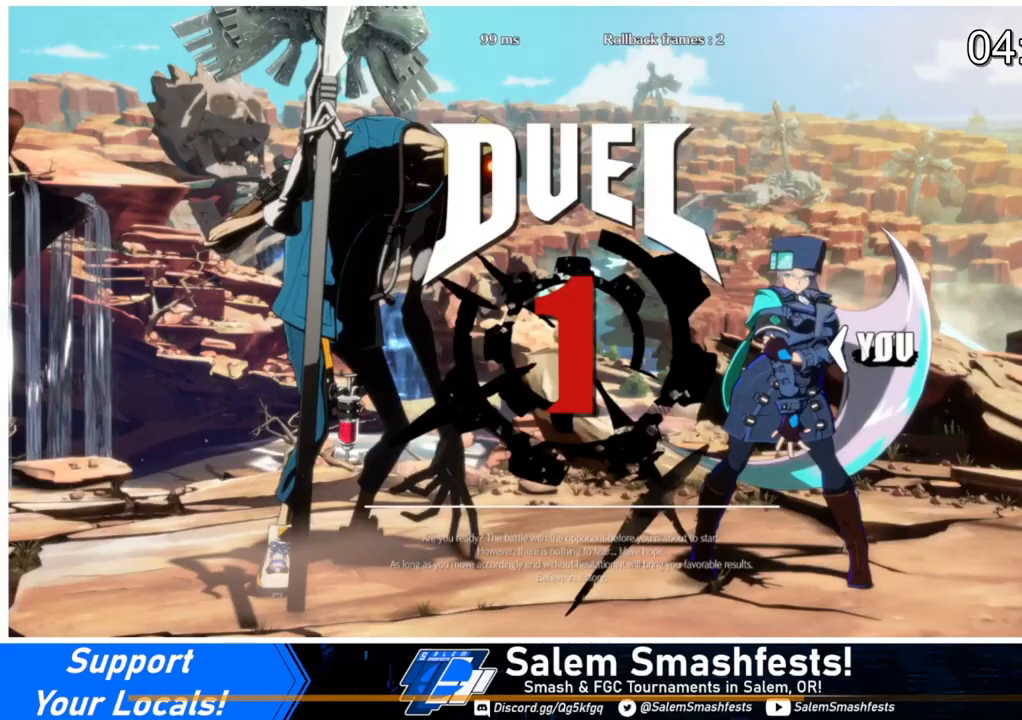
{"buttons": ["DPAD_DOWN", "DPAD_RIGHT"], "events": [[67, "DPAD_LEFT", "up"], [167, "DPAD_DOWN", "up"], [167, "DPAD_RIGHT", "down"], [233, "DPAD_DOWN", "down"]]}
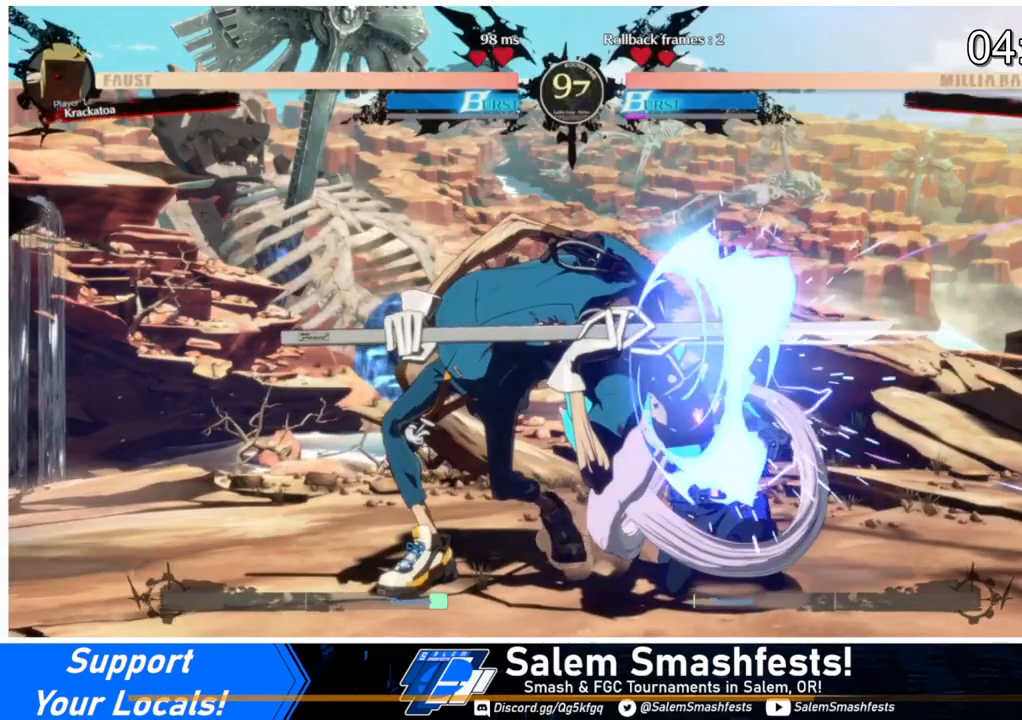
{"buttons": ["DPAD_LEFT"], "events": [[100, "DPAD_RIGHT", "up"], [100, "R2", "down"], [233, "R2", "up"], [267, "DPAD_DOWN", "up"], [267, "DPAD_RIGHT", "down"], [400, "DPAD_RIGHT", "up"], [433, "DPAD_LEFT", "down"]]}
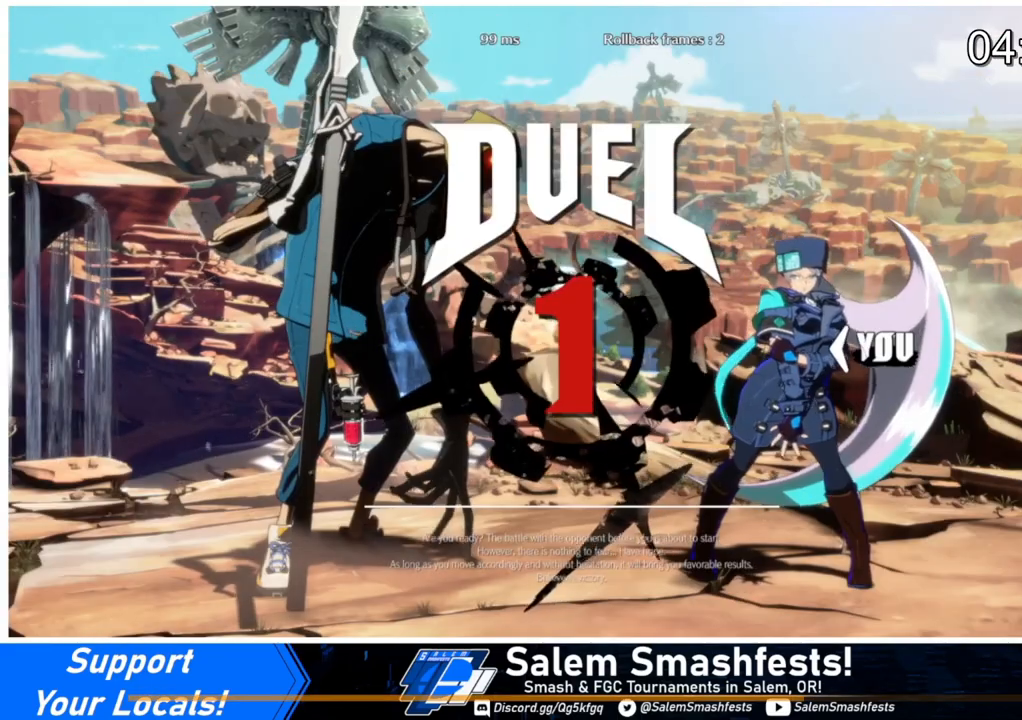
{"buttons": [], "events": [[33, "DPAD_DOWN", "down"], [67, "DPAD_LEFT", "up"], [233, "DPAD_LEFT", "down"], [267, "DPAD_DOWN", "up"], [500, "DPAD_LEFT", "up"]]}
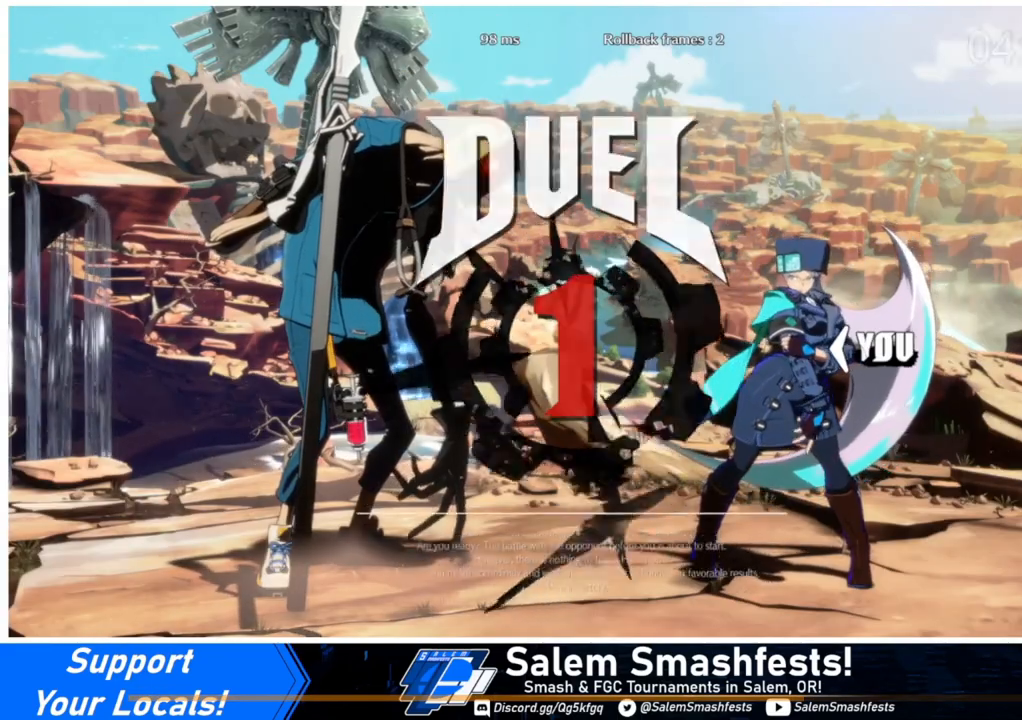
{"buttons": ["DPAD_LEFT"], "events": [[100, "DPAD_DOWN", "down"], [200, "DPAD_LEFT", "down"], [333, "DPAD_DOWN", "up"], [333, "DPAD_LEFT", "up"], [400, "DPAD_RIGHT", "down"], [467, "DPAD_RIGHT", "up"], [500, "DPAD_LEFT", "down"]]}
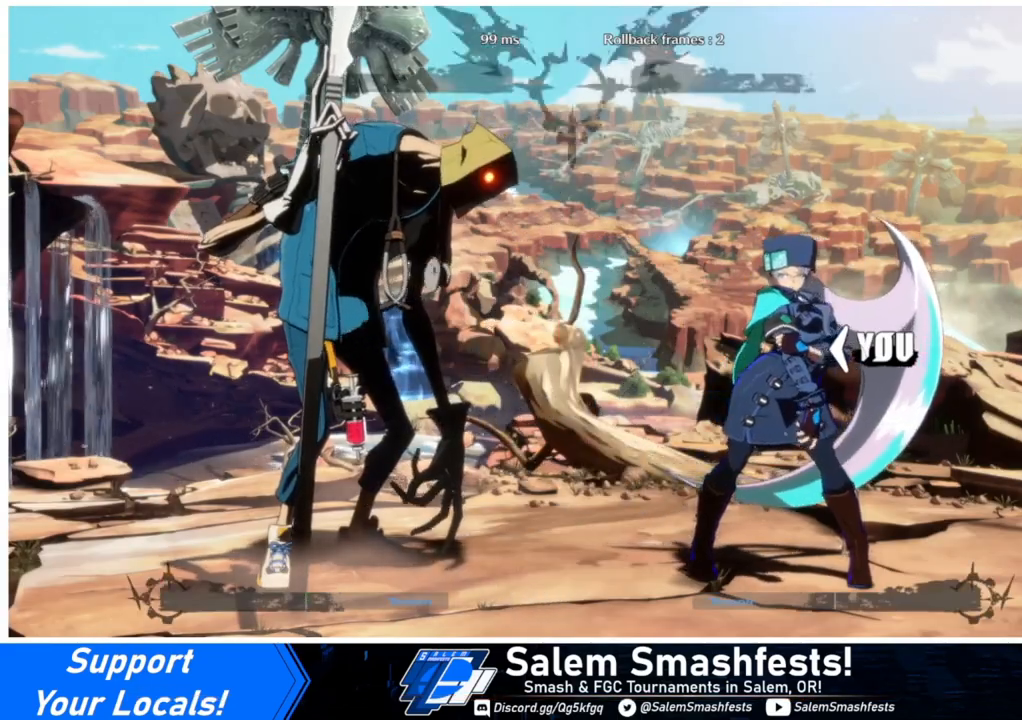
{"buttons": ["DPAD_LEFT"], "events": [[133, "DPAD_LEFT", "up"], [167, "DPAD_RIGHT", "down"], [300, "DPAD_RIGHT", "up"], [367, "DPAD_LEFT", "down"]]}
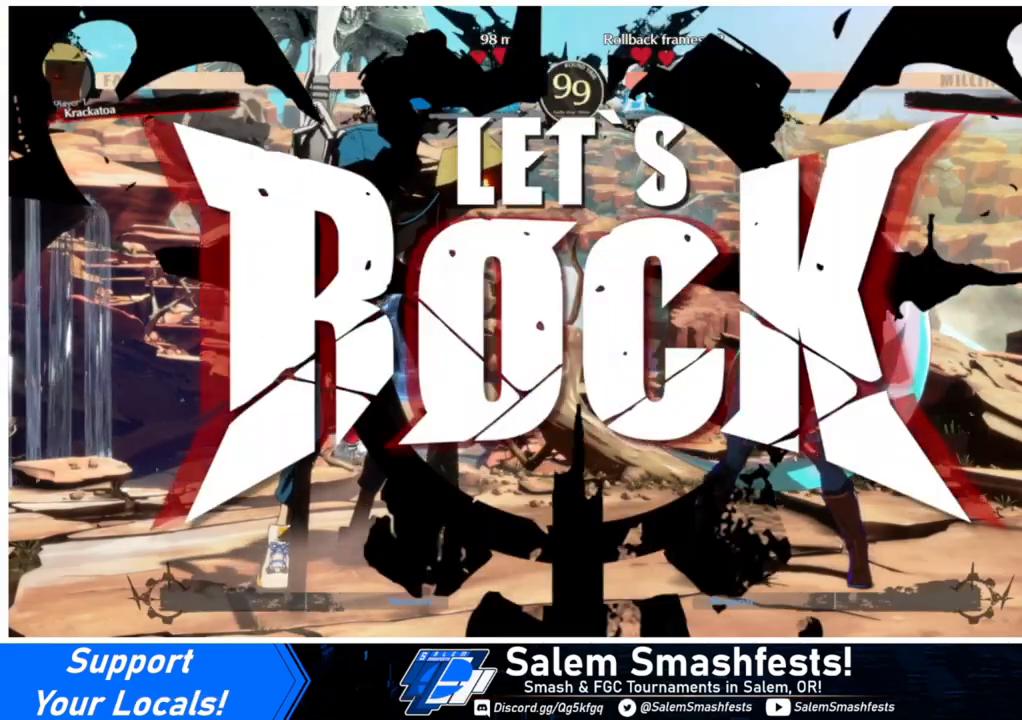
{"buttons": ["DPAD_DOWN", "DPAD_RIGHT"], "events": [[67, "DPAD_LEFT", "up"], [133, "DPAD_RIGHT", "down"], [200, "DPAD_DOWN", "down"]]}
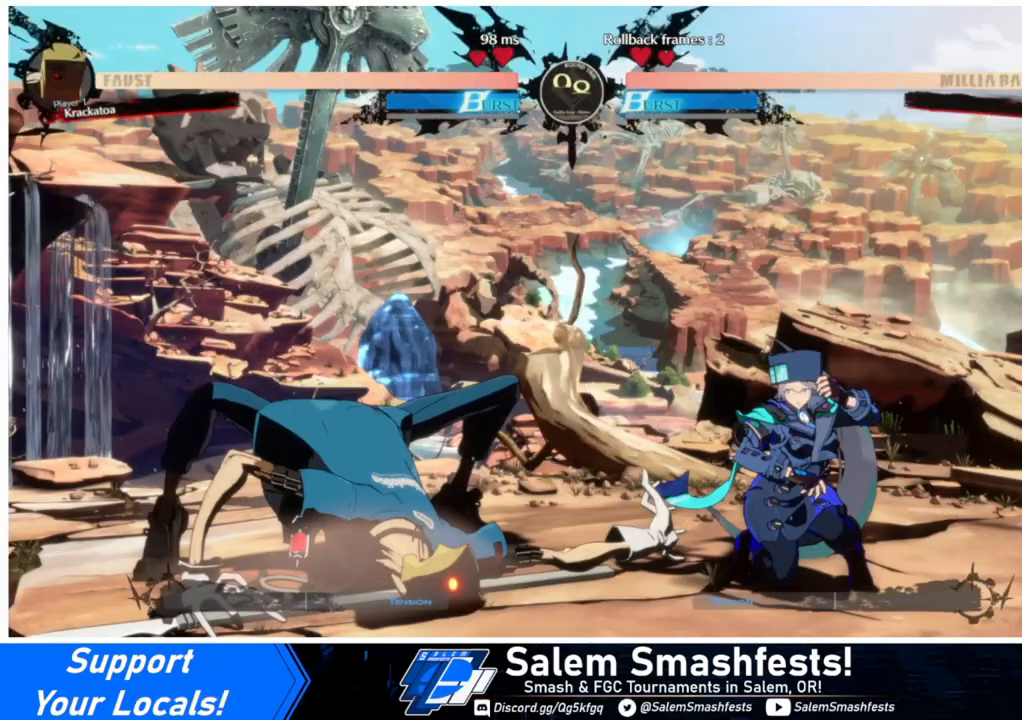
{"buttons": ["DPAD_DOWN", "DPAD_RIGHT"], "events": []}
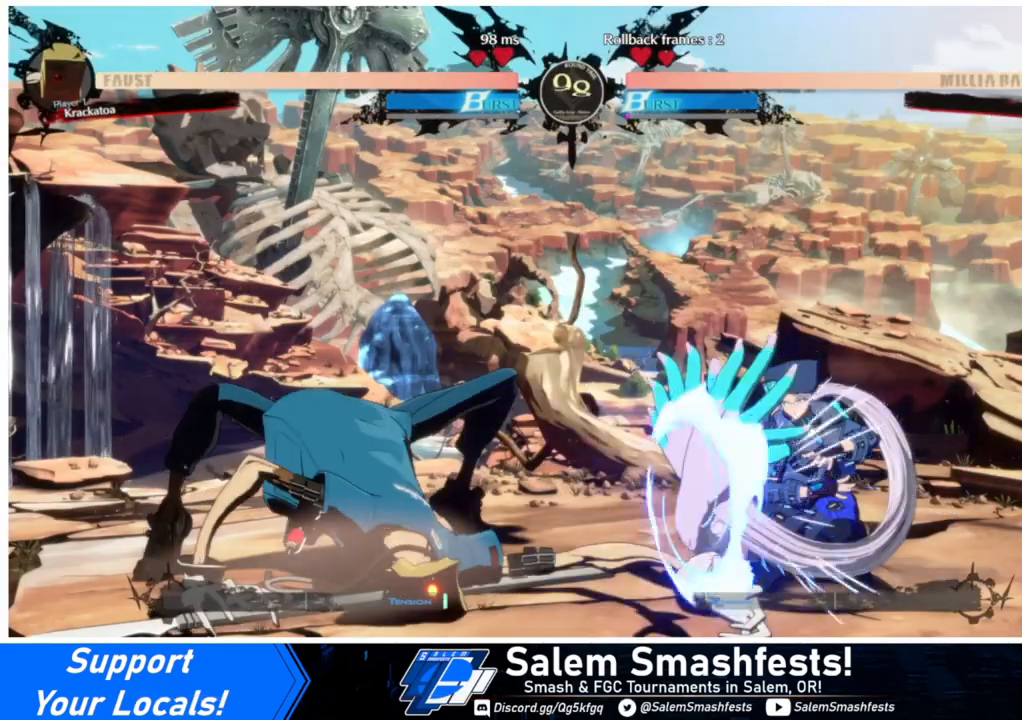
{"buttons": ["DPAD_DOWN", "DPAD_RIGHT"], "events": []}
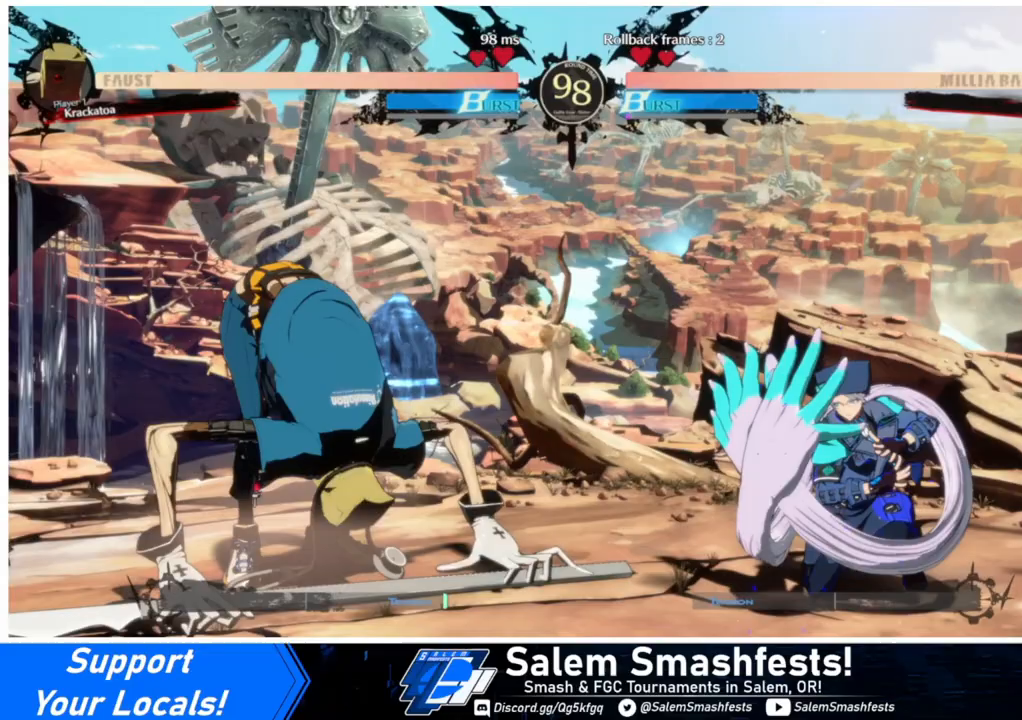
{"buttons": ["DPAD_DOWN", "DPAD_RIGHT"], "events": []}
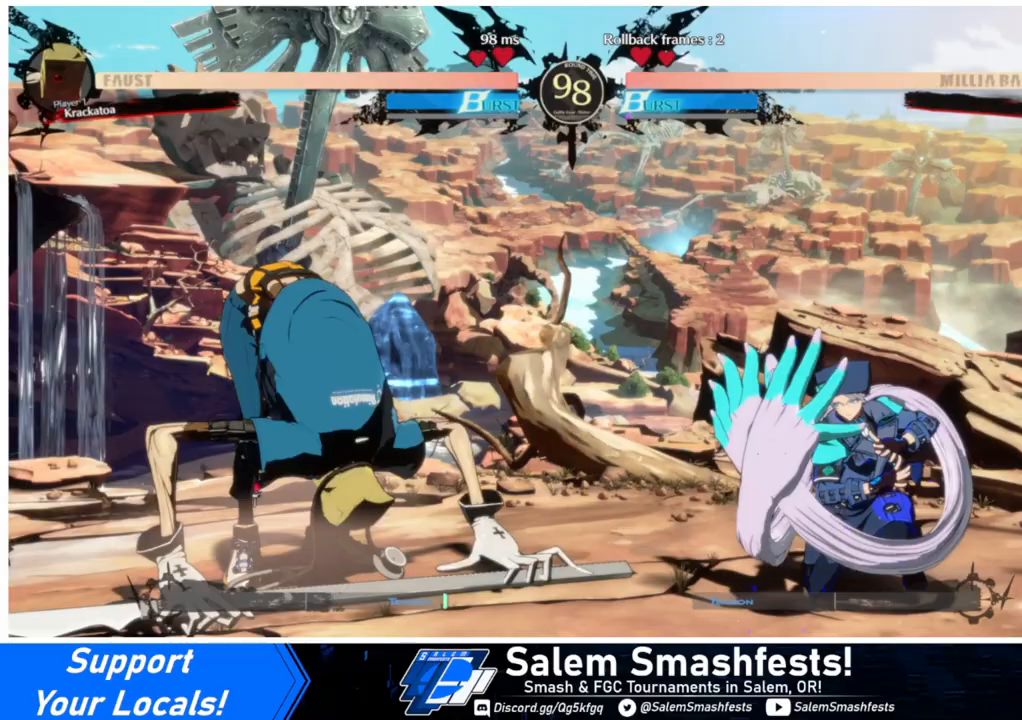
{"buttons": ["DPAD_DOWN", "DPAD_RIGHT"], "events": [[300, "DPAD_DOWN", "up"], [467, "DPAD_DOWN", "down"]]}